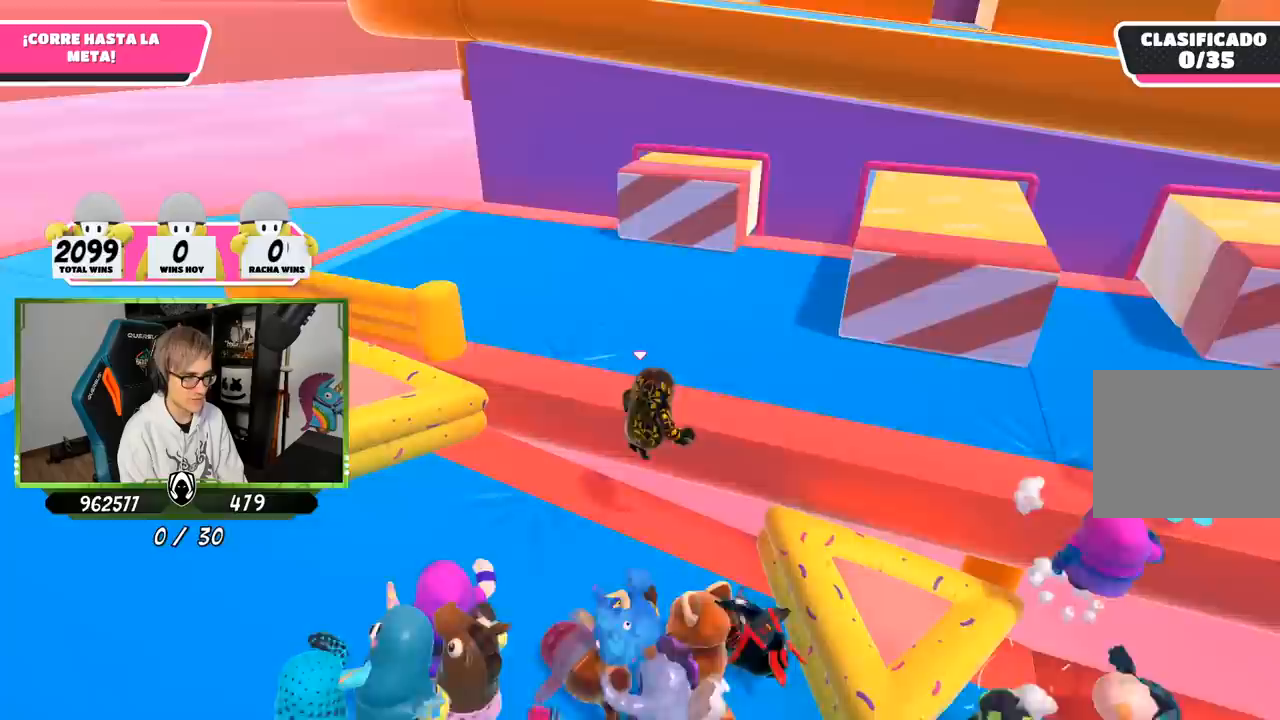
Gameplay with a controller (PlayStation layout); each line is a JSON object with the inputs held at the frame after it. "events" lists button and stick changes between this image and that frame as [ms after this image, input, new state], when the widget could be followed in between.
{"buttons": [], "left_stick": "up-right", "right_stick": "down-right", "events": [[50, "SQUARE", "up"], [117, "left_stick", "up-right"], [183, "right_stick", "down-right"]]}
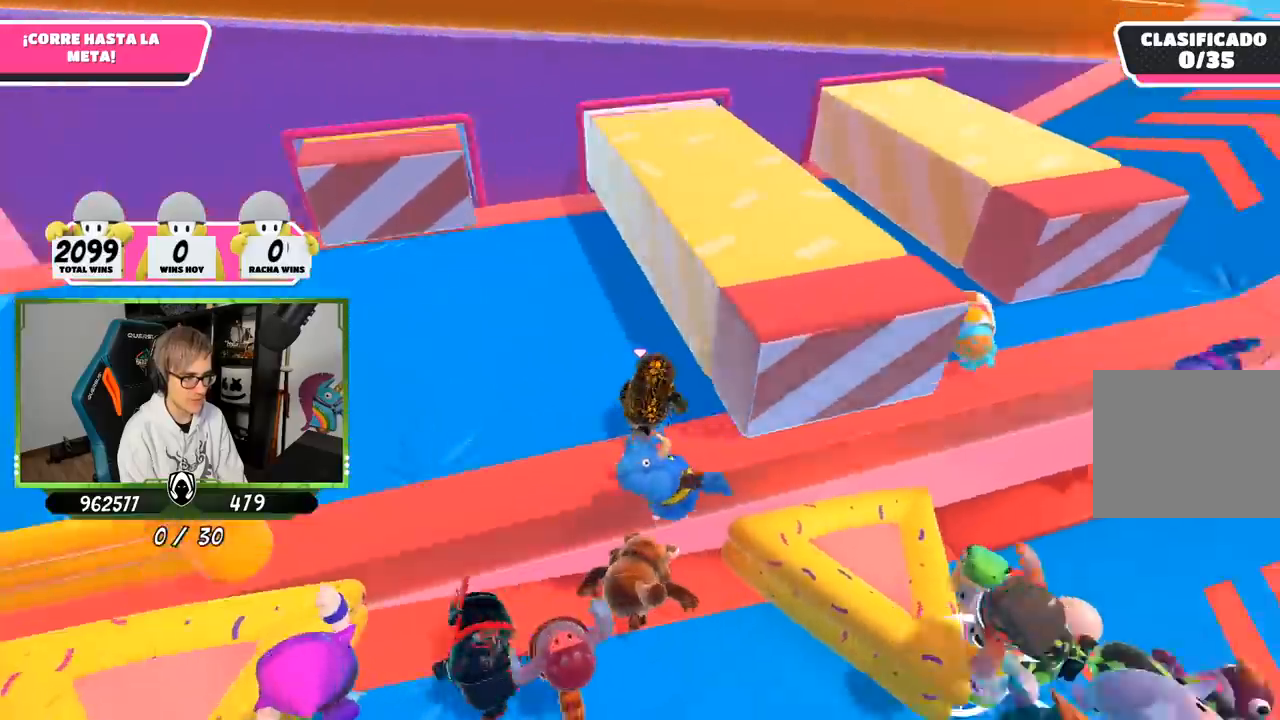
{"buttons": [], "left_stick": "up-right", "right_stick": "center", "events": [[283, "right_stick", "up-right"], [450, "right_stick", "center"]]}
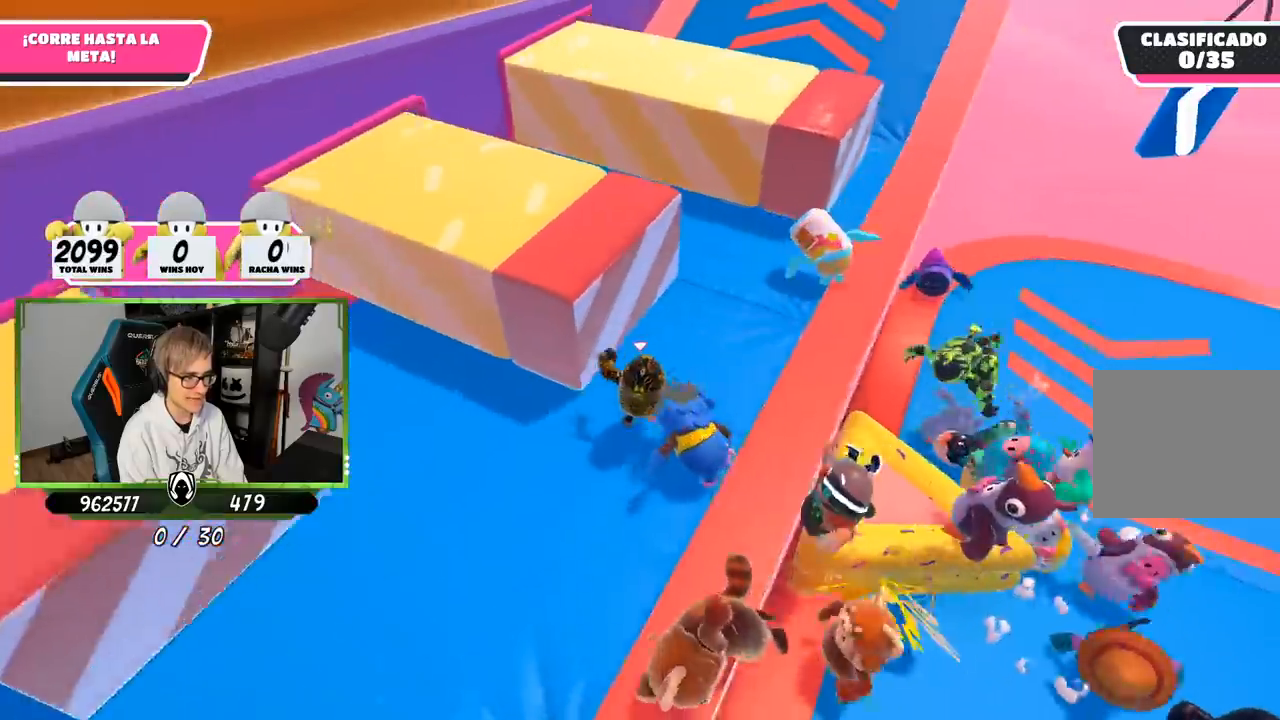
{"buttons": [], "left_stick": "up-right", "right_stick": "down-left", "events": [[483, "right_stick", "down-left"]]}
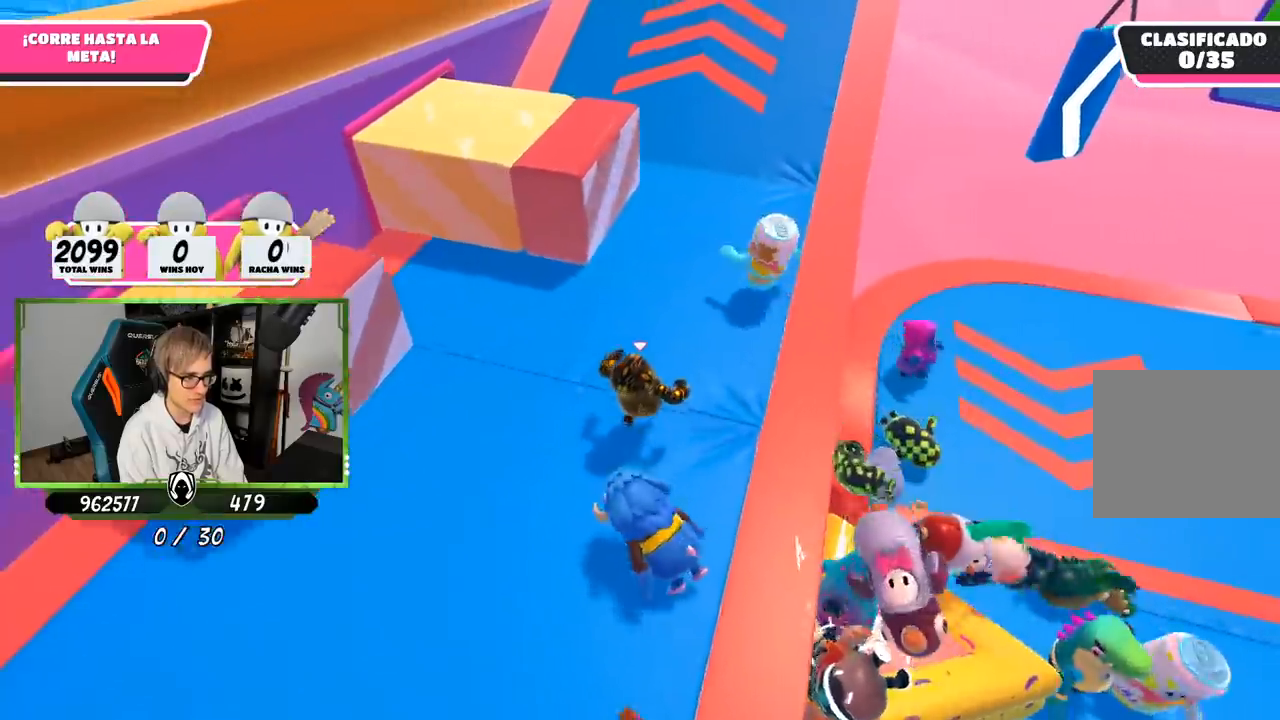
{"buttons": [], "left_stick": "up-right", "right_stick": "down-left", "events": []}
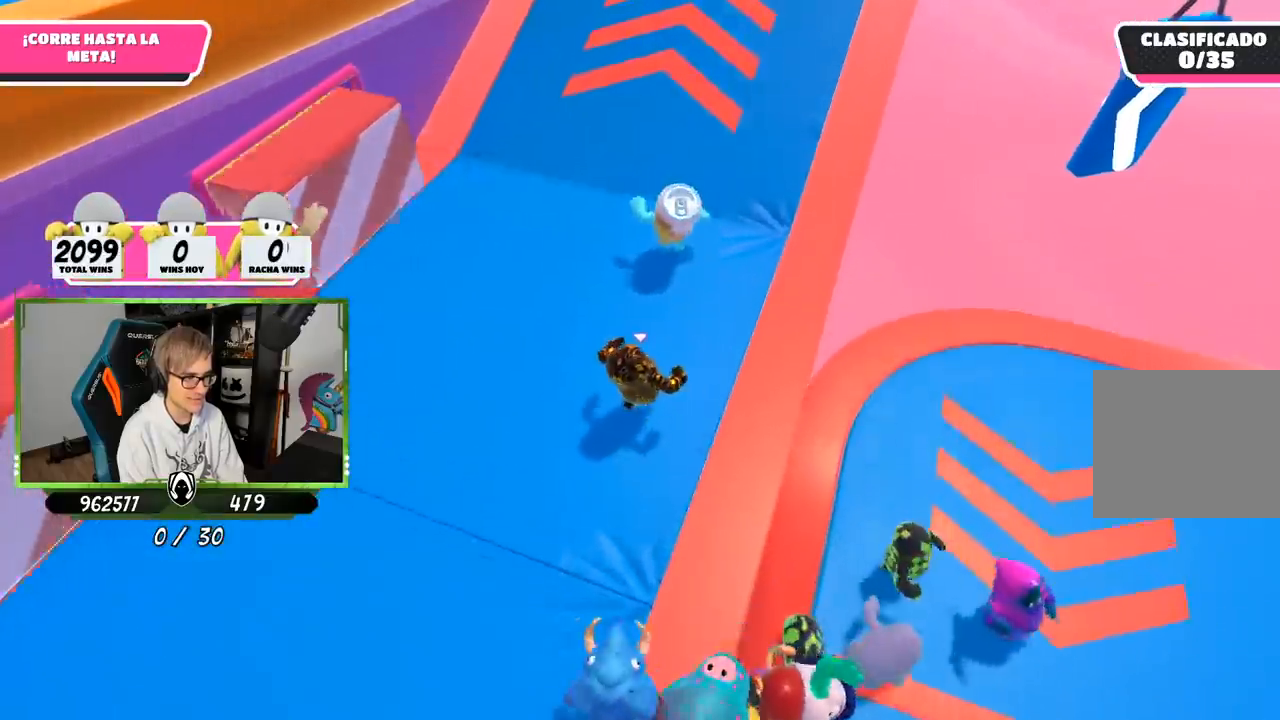
{"buttons": ["L2"], "left_stick": "up-right", "right_stick": "up-left", "events": [[33, "right_stick", "up-left"], [317, "L2", "down"]]}
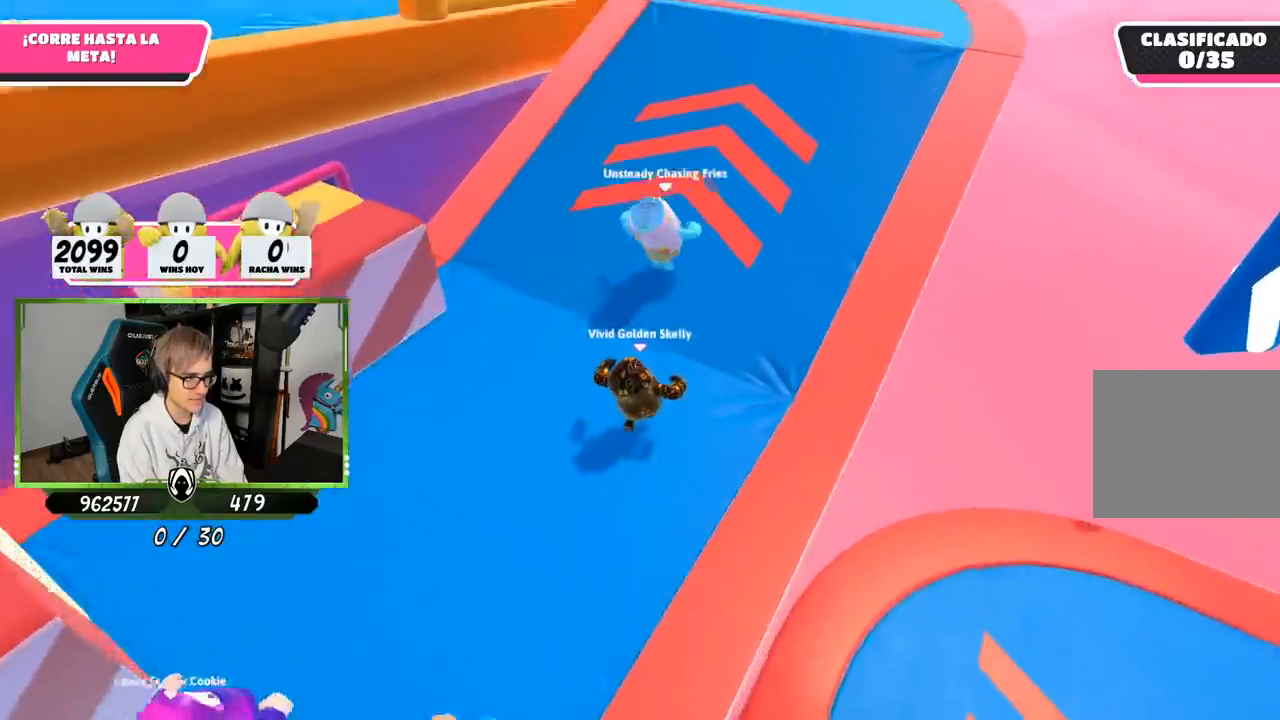
{"buttons": [], "left_stick": "up-right", "right_stick": "left", "events": [[17, "L2", "up"], [317, "right_stick", "left"]]}
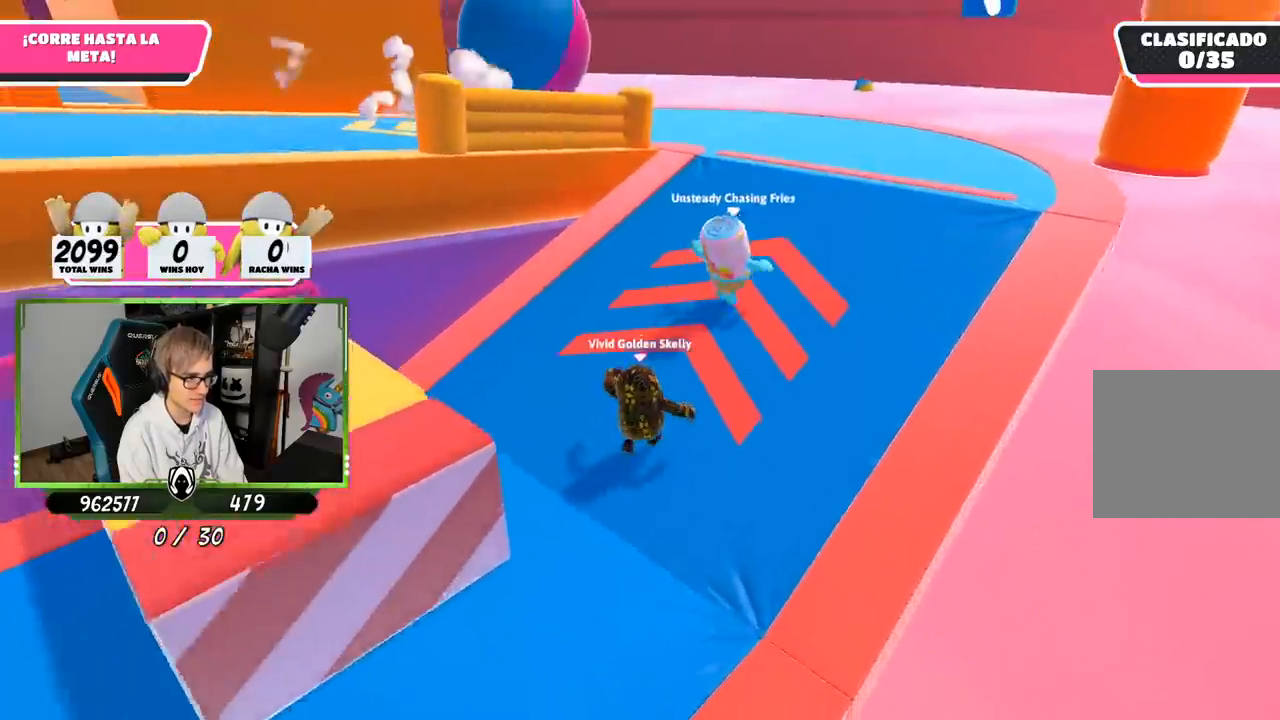
{"buttons": ["L2"], "left_stick": "up-right", "right_stick": "down-left", "events": [[350, "right_stick", "down-left"], [483, "L2", "down"]]}
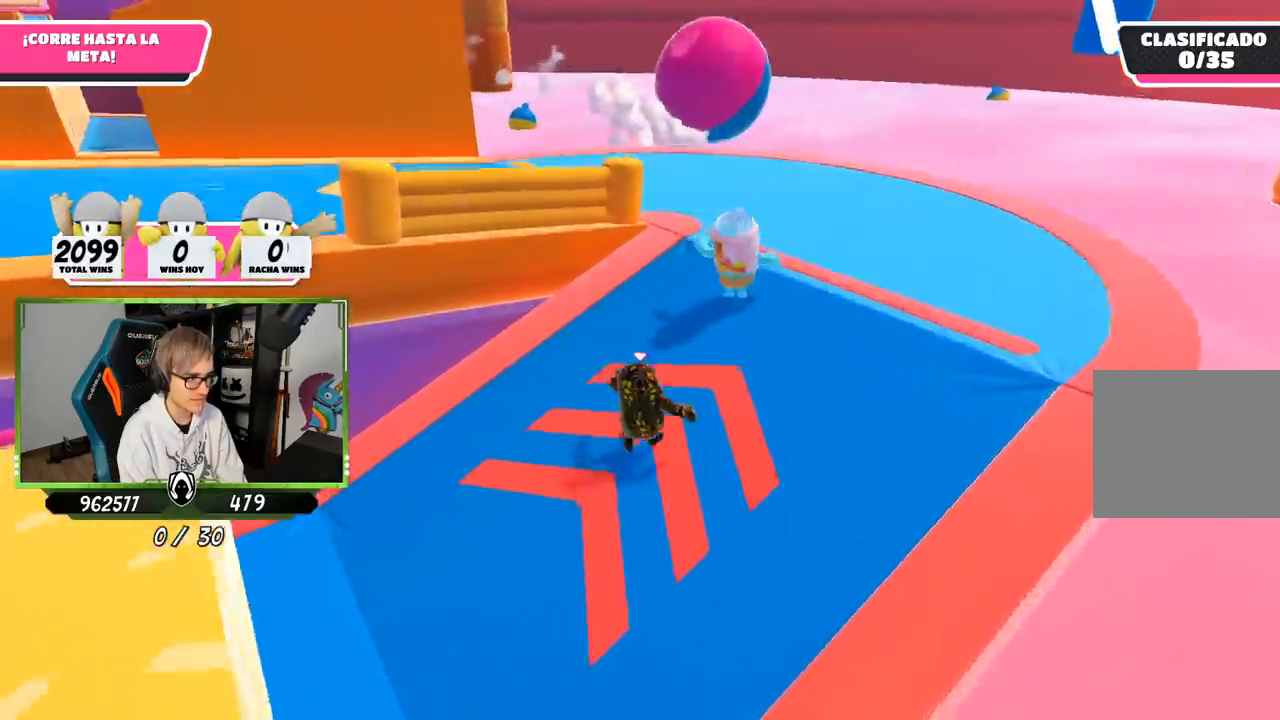
{"buttons": [], "left_stick": "up-right", "right_stick": "center", "events": [[117, "L2", "up"], [400, "right_stick", "left"], [500, "right_stick", "center"]]}
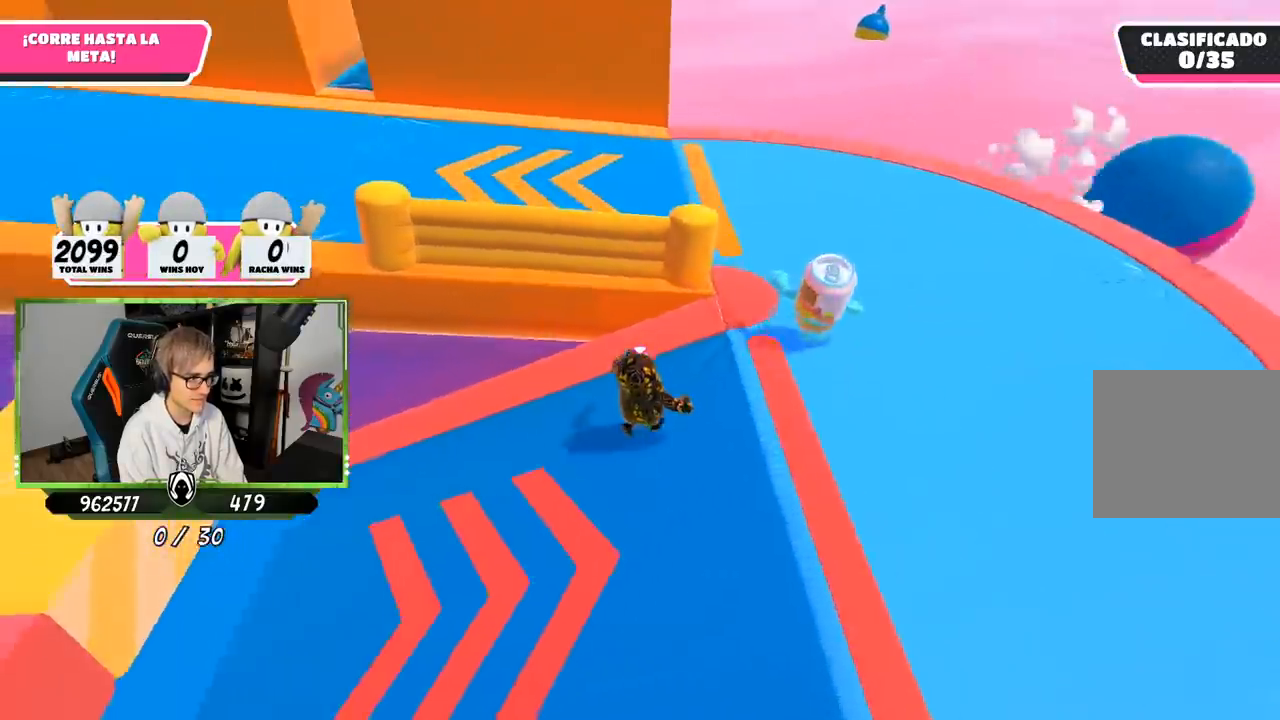
{"buttons": [], "left_stick": "up-left", "right_stick": "left", "events": [[50, "left_stick", "up"], [167, "left_stick", "up-left"], [283, "CROSS", "down"], [383, "CROSS", "up"], [483, "right_stick", "left"]]}
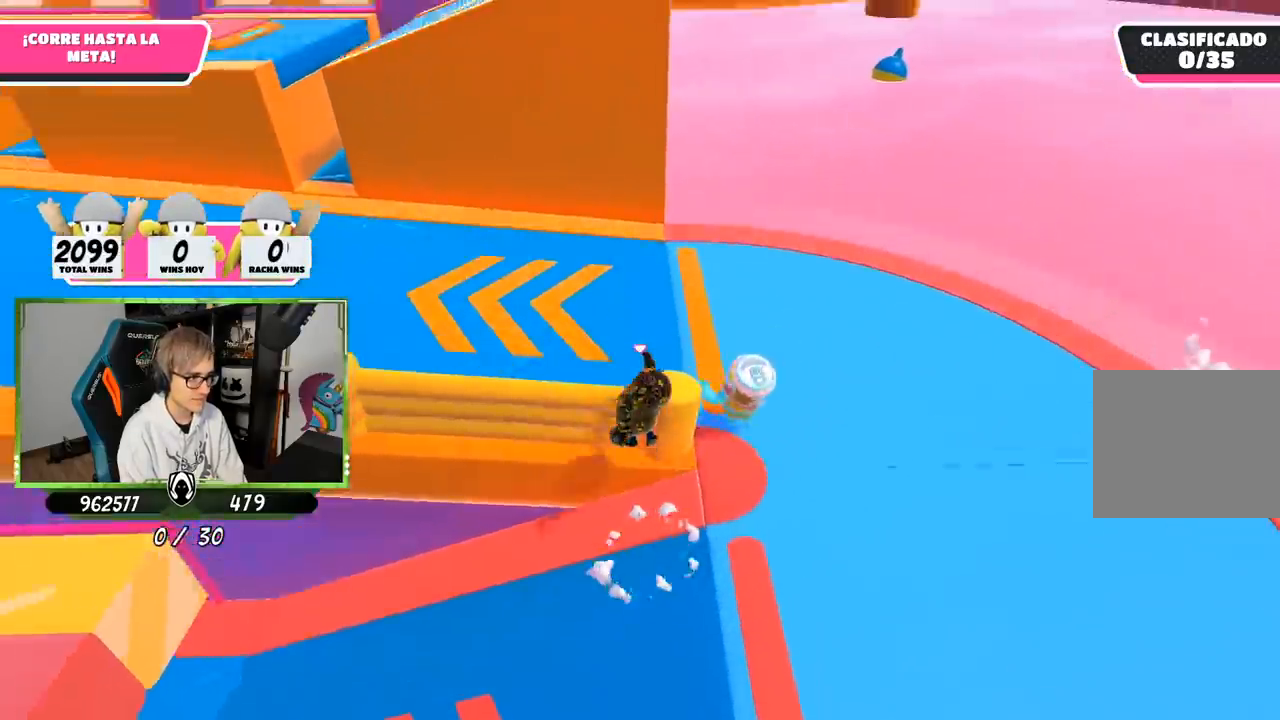
{"buttons": [], "left_stick": "up-left", "right_stick": "up-left", "events": [[83, "right_stick", "up-left"]]}
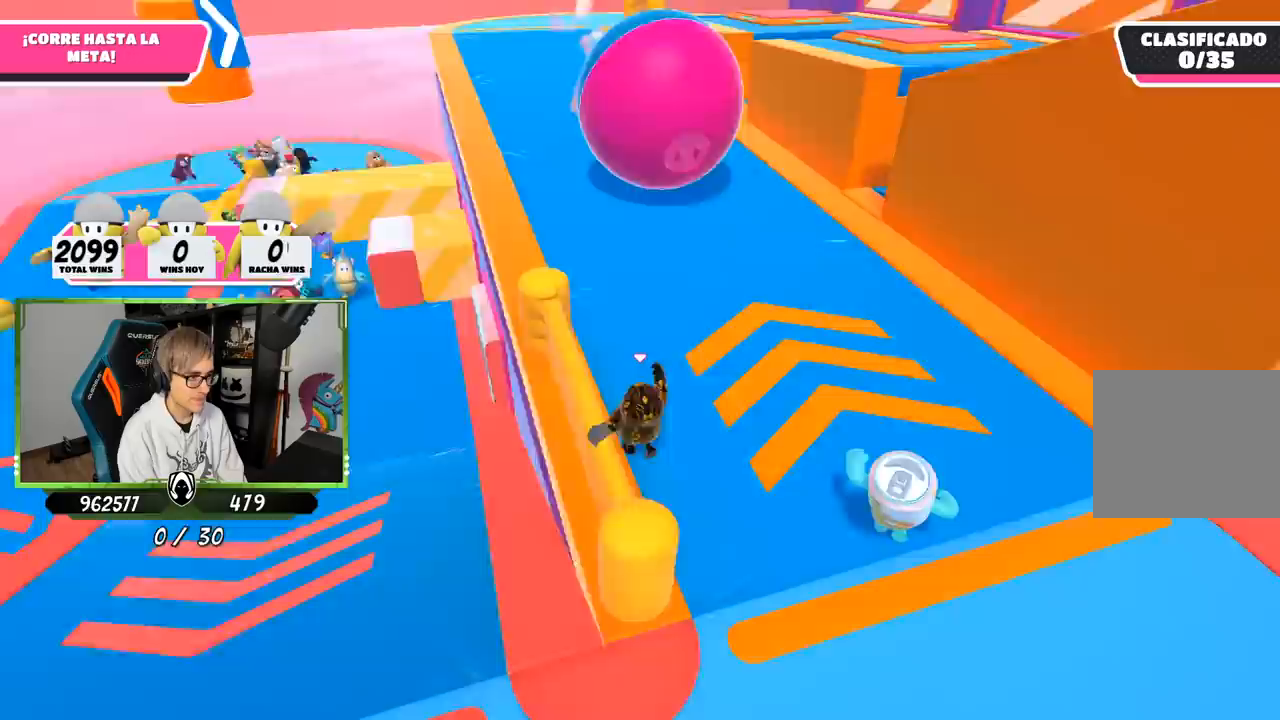
{"buttons": [], "left_stick": "up", "right_stick": "up", "events": [[17, "right_stick", "center"], [50, "left_stick", "up"], [350, "right_stick", "up"]]}
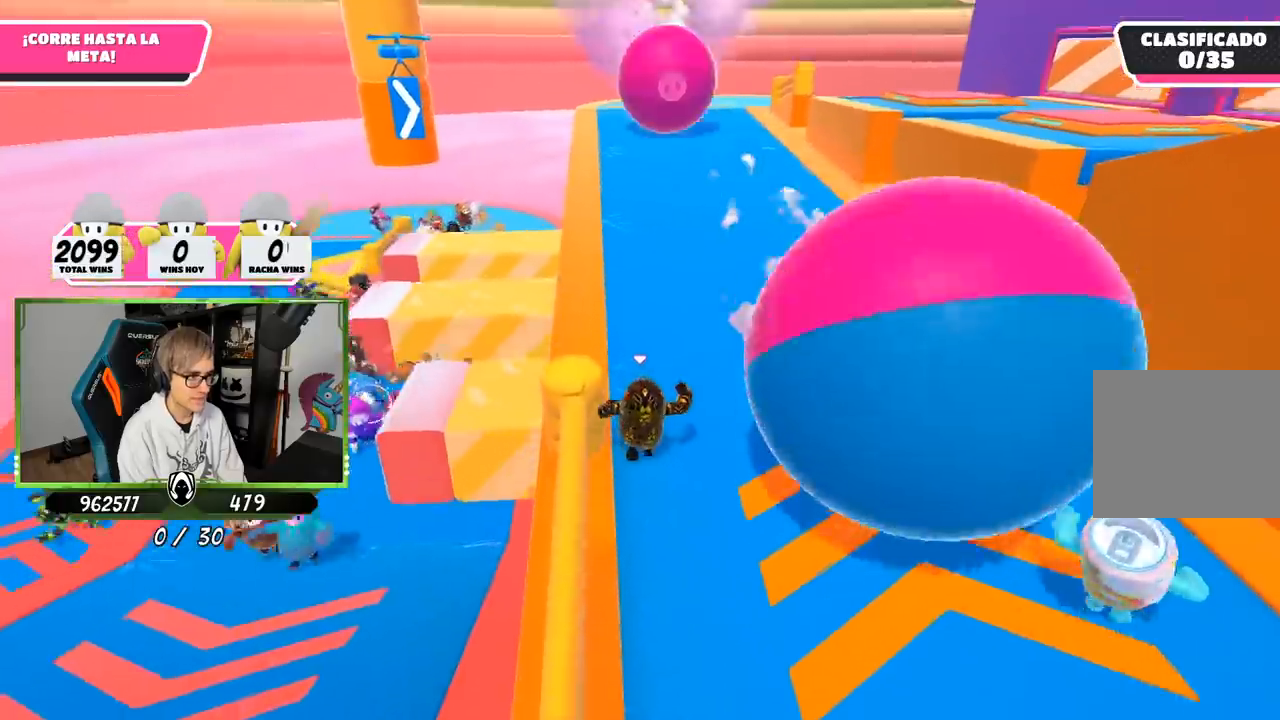
{"buttons": ["R1"], "left_stick": "up", "right_stick": "center", "events": [[117, "right_stick", "center"], [433, "R1", "down"]]}
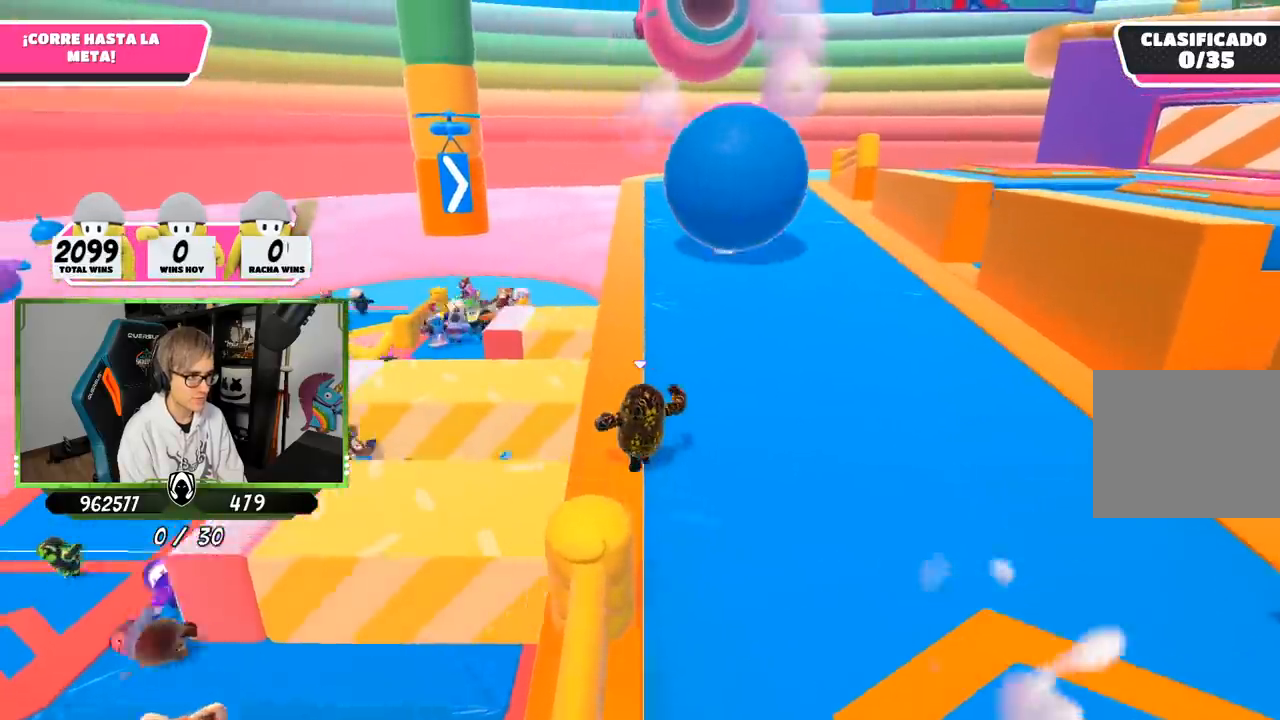
{"buttons": [], "left_stick": "up", "right_stick": "center", "events": [[117, "R1", "up"]]}
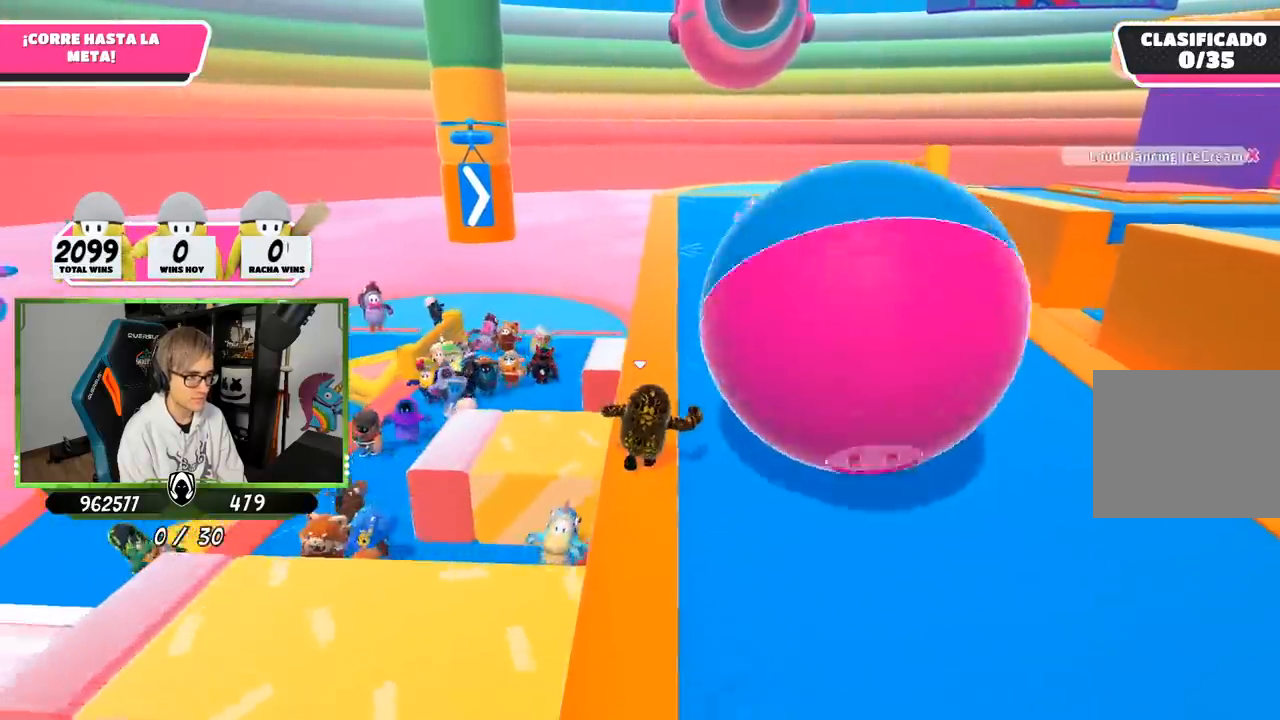
{"buttons": [], "left_stick": "up", "right_stick": "center", "events": [[50, "right_stick", "up"], [217, "right_stick", "center"]]}
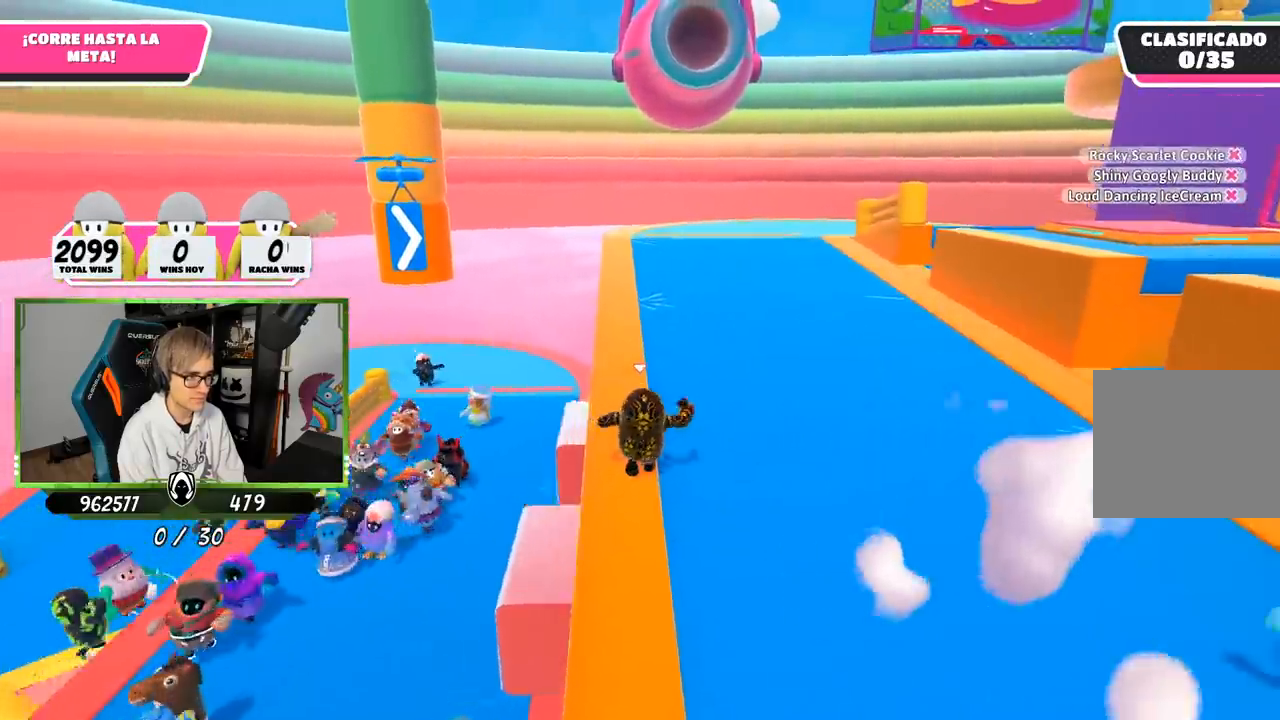
{"buttons": [], "left_stick": "up", "right_stick": "center", "events": []}
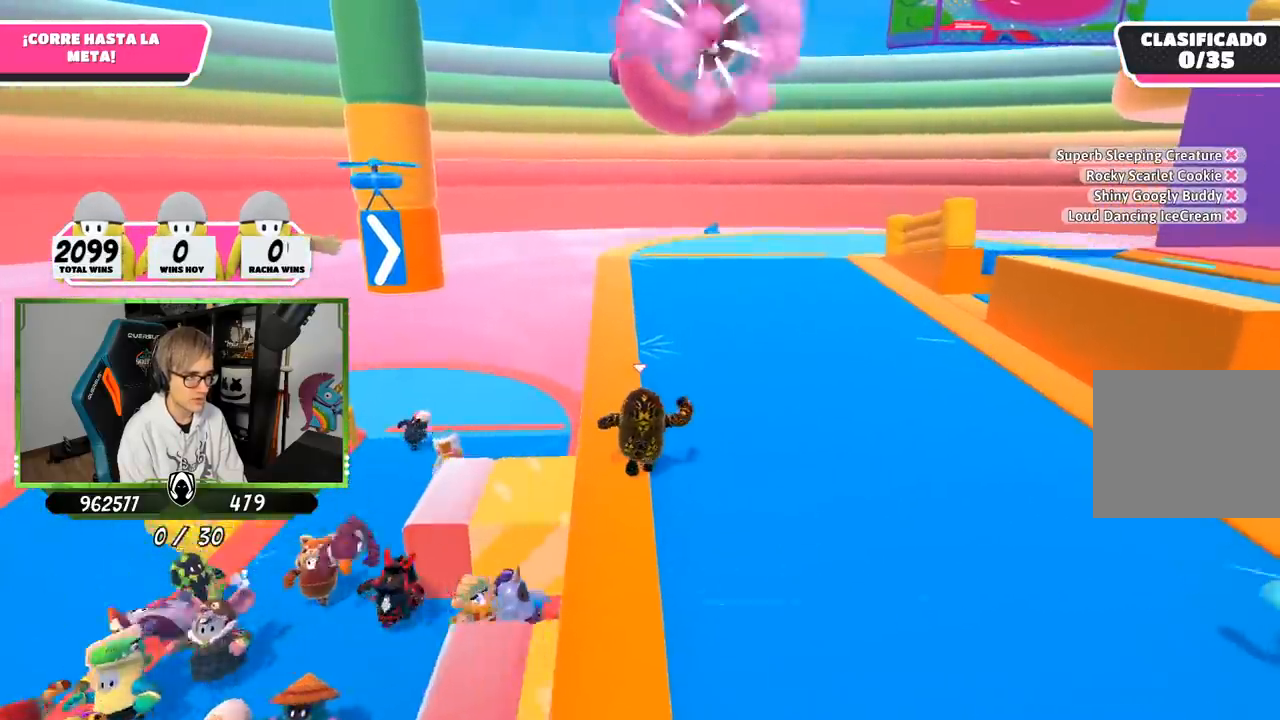
{"buttons": [], "left_stick": "up", "right_stick": "center", "events": [[83, "R1", "down"], [183, "R1", "up"]]}
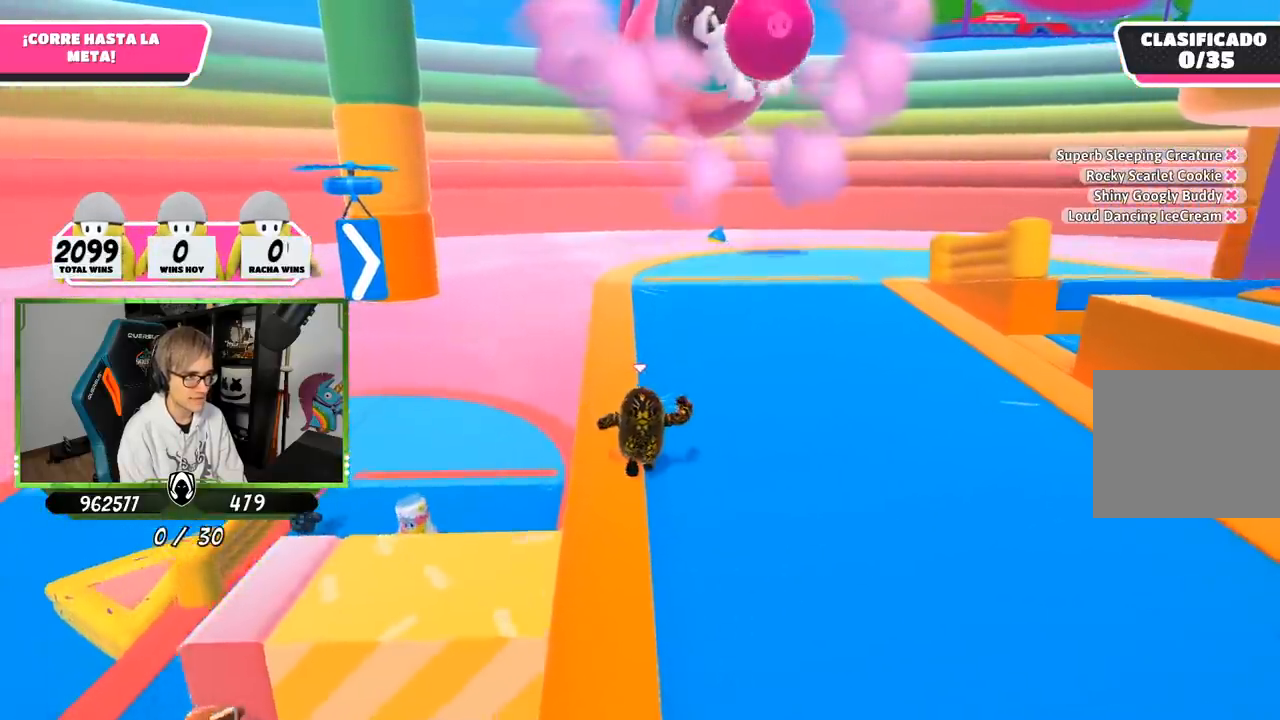
{"buttons": [], "left_stick": "up-right", "right_stick": "down-right", "events": [[67, "left_stick", "up-right"], [100, "right_stick", "down-right"]]}
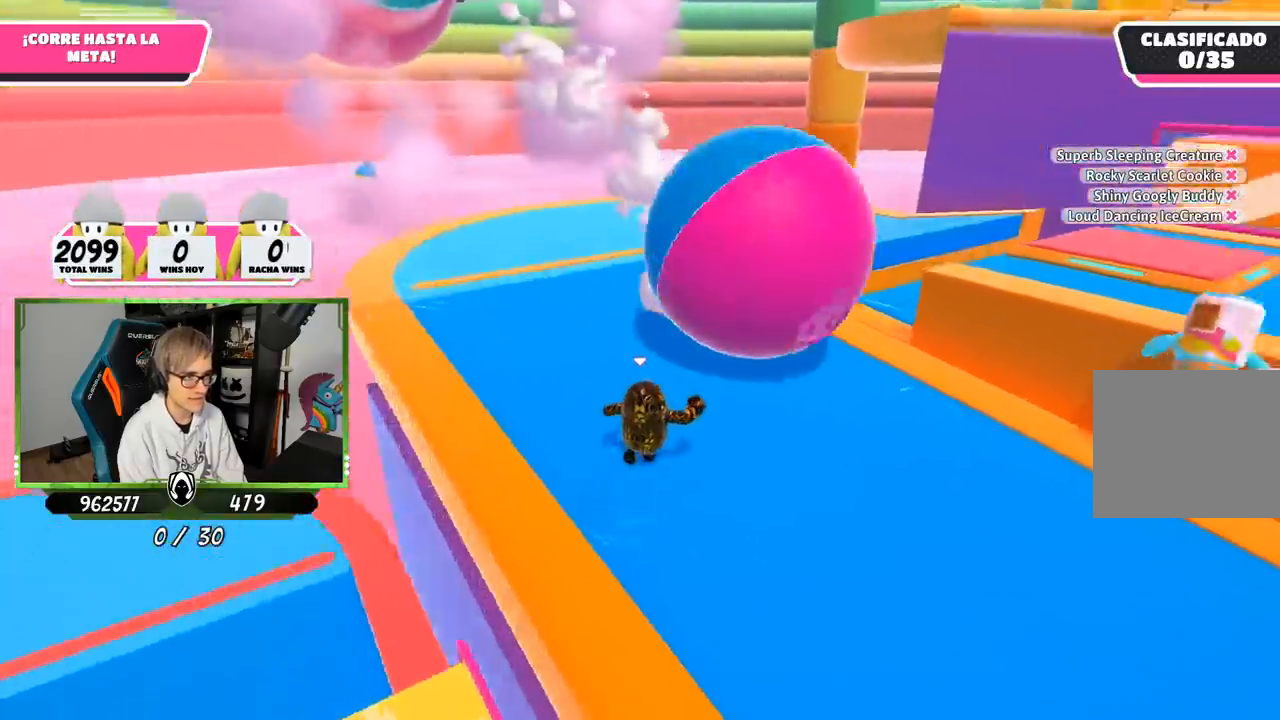
{"buttons": [], "left_stick": "up-right", "right_stick": "center", "events": [[417, "right_stick", "center"]]}
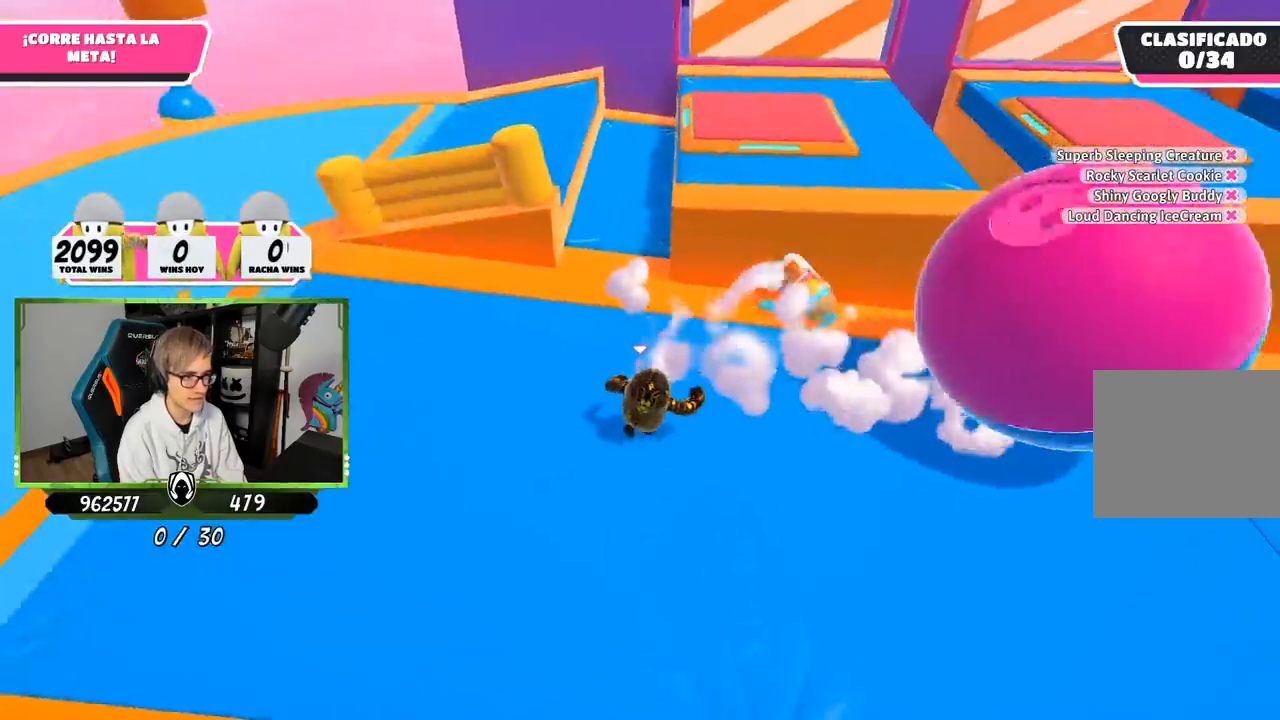
{"buttons": [], "left_stick": "up-right", "right_stick": "center", "events": [[183, "CROSS", "down"], [317, "CROSS", "up"], [383, "SQUARE", "down"], [483, "SQUARE", "up"]]}
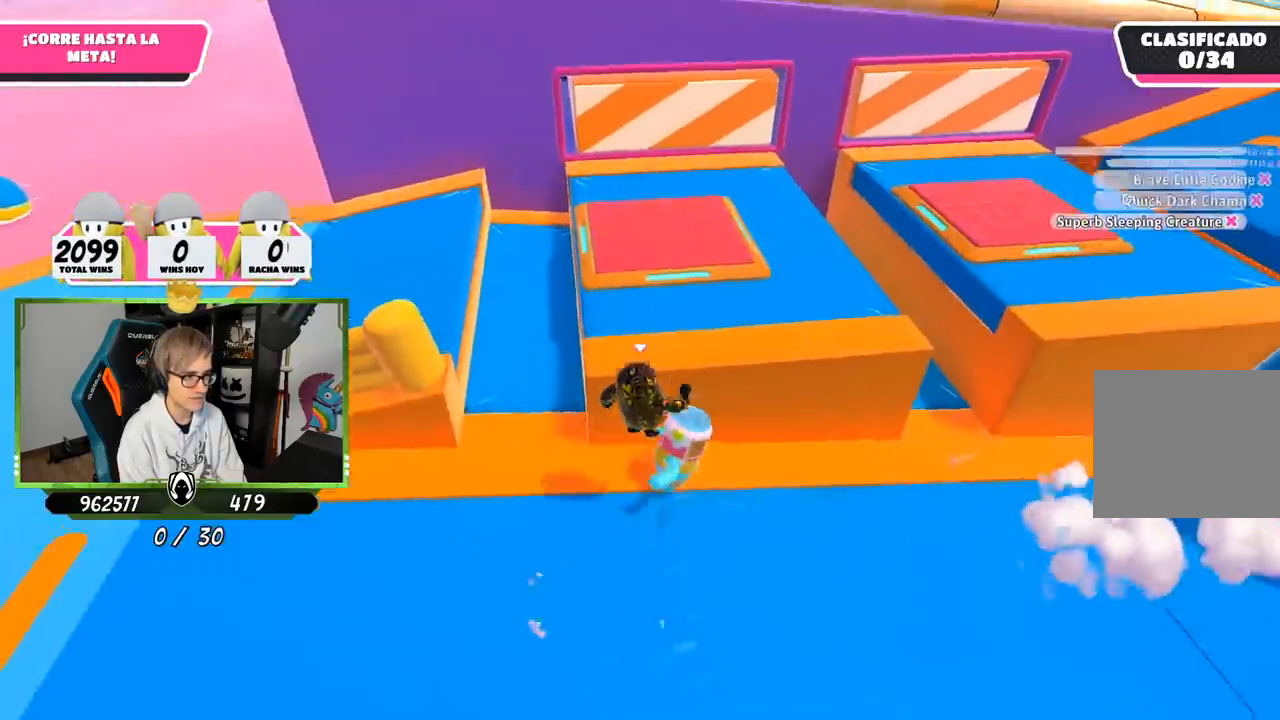
{"buttons": [], "left_stick": "up-right", "right_stick": "down-right", "events": [[17, "SQUARE", "down"], [117, "SQUARE", "up"], [250, "R1", "down"], [283, "right_stick", "down-right"], [300, "R1", "up"]]}
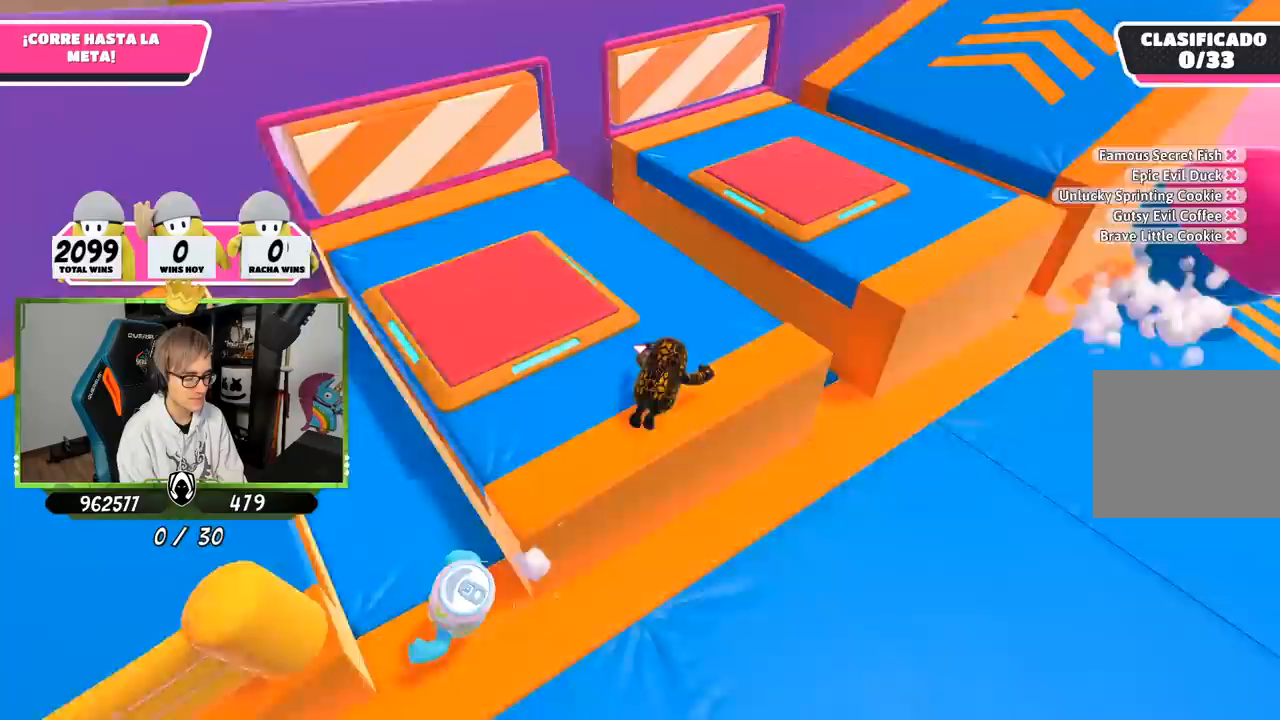
{"buttons": [], "left_stick": "up", "right_stick": "center", "events": [[233, "left_stick", "up"], [317, "right_stick", "center"]]}
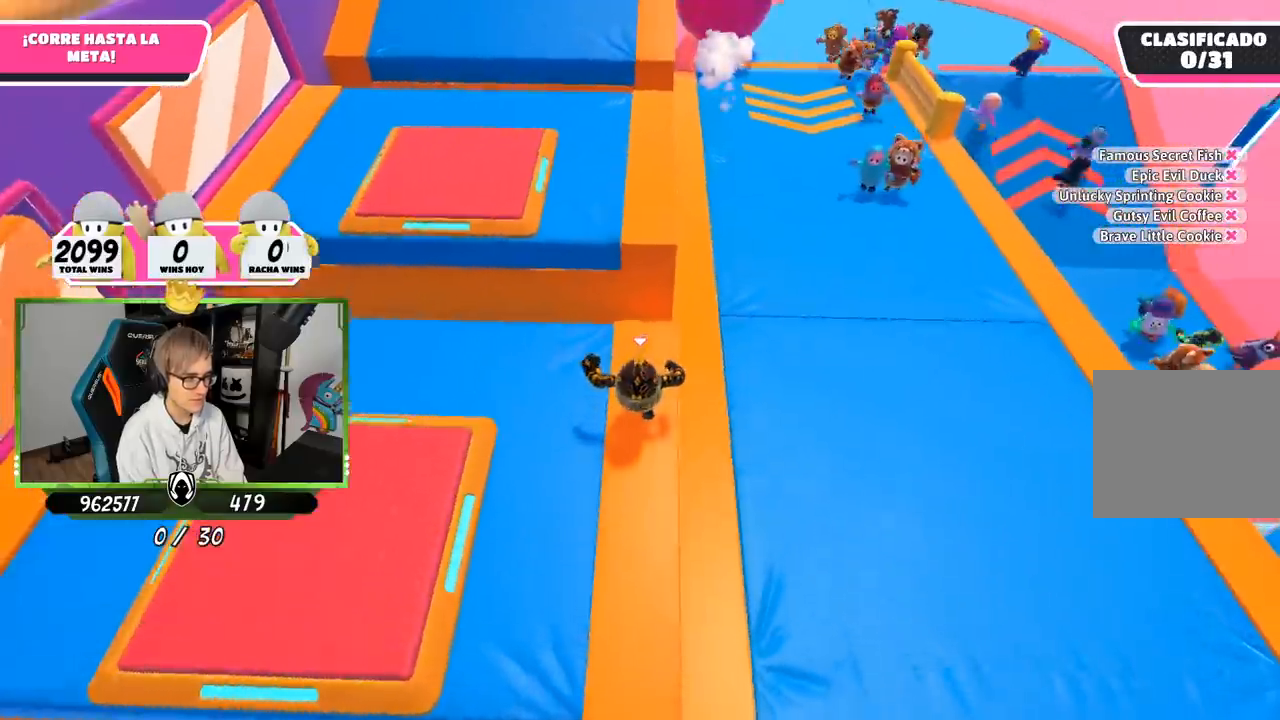
{"buttons": [], "left_stick": "up", "right_stick": "center", "events": [[250, "CROSS", "down"], [450, "CROSS", "up"]]}
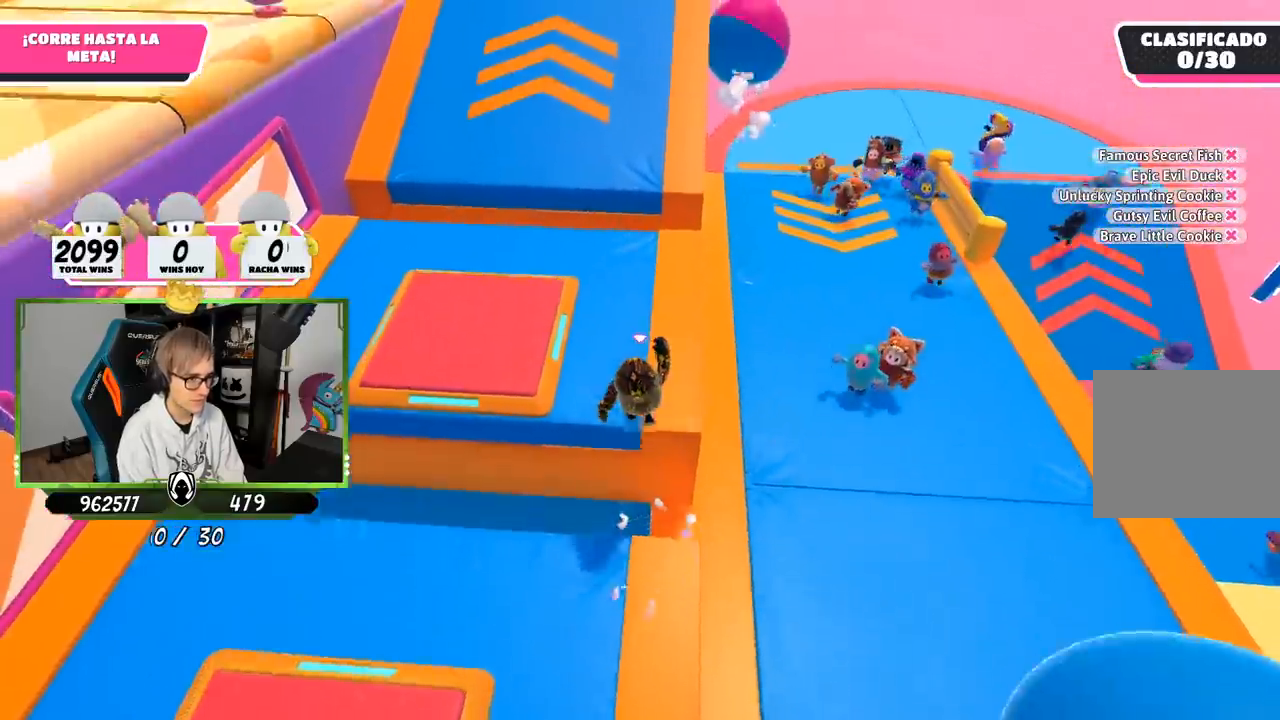
{"buttons": [], "left_stick": "up", "right_stick": "up", "events": [[117, "right_stick", "up-left"], [317, "right_stick", "center"], [433, "right_stick", "up"]]}
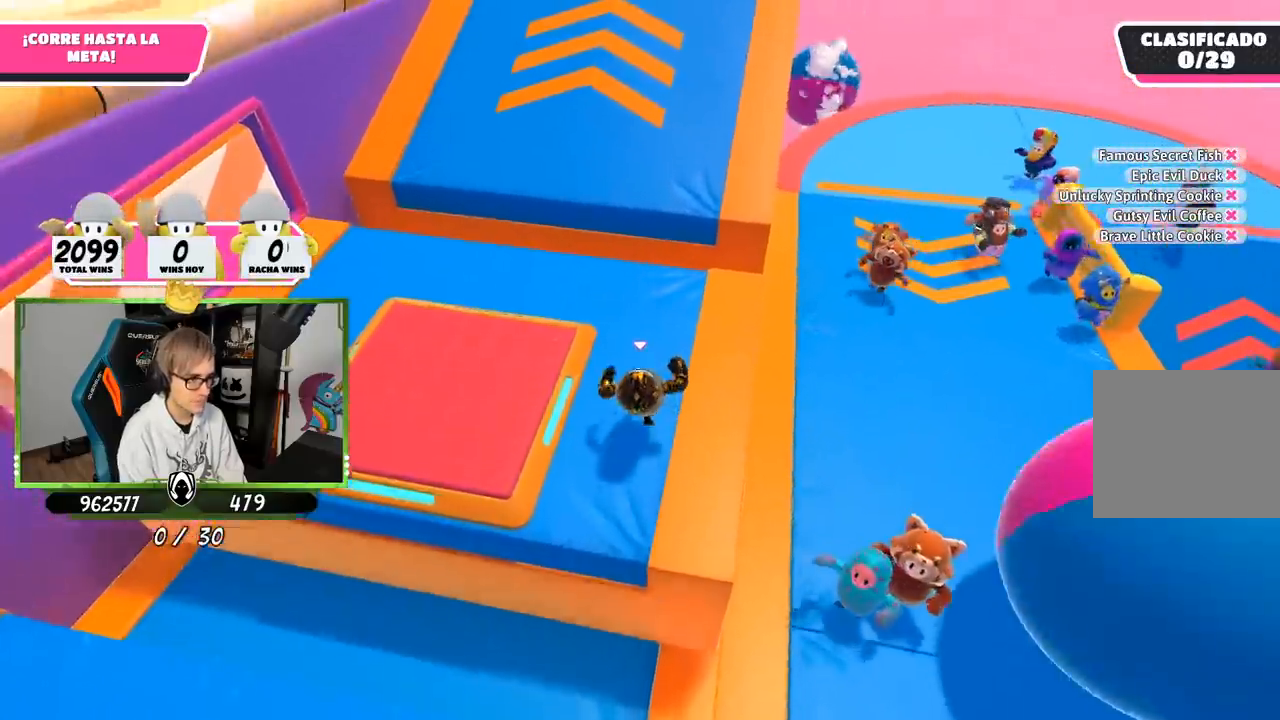
{"buttons": [], "left_stick": "up", "right_stick": "center", "events": [[83, "right_stick", "center"]]}
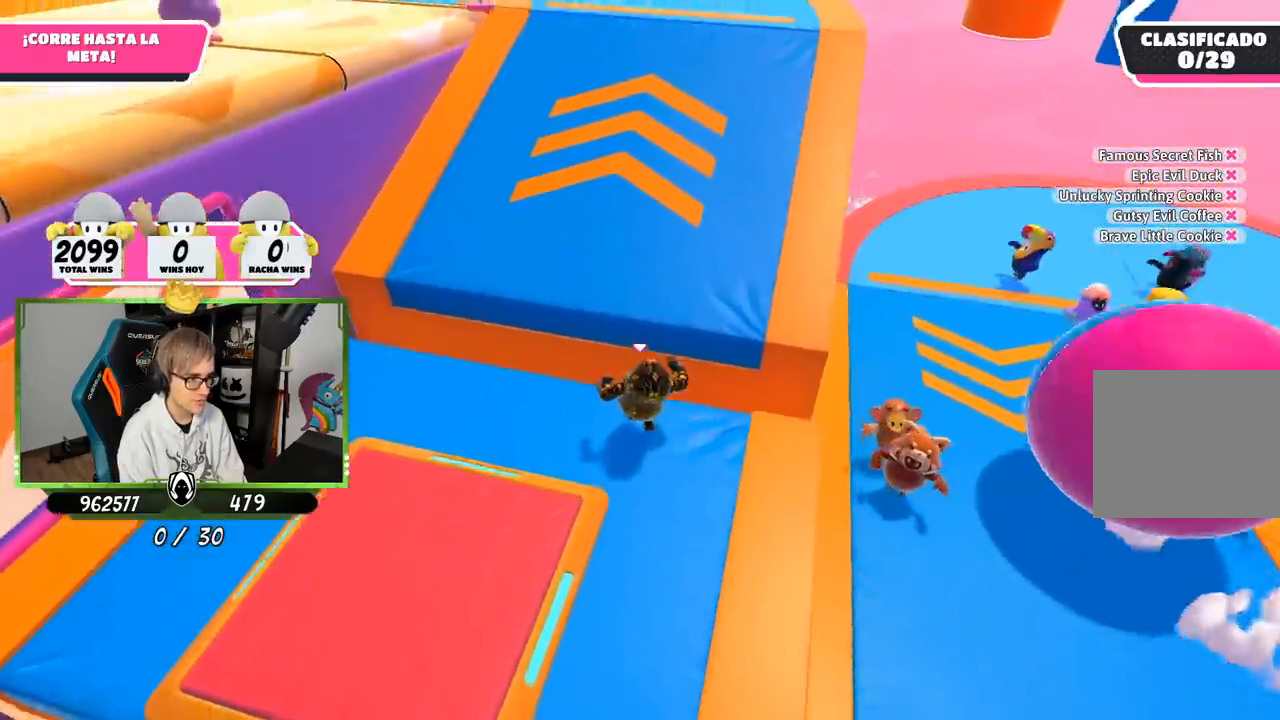
{"buttons": [], "left_stick": "up", "right_stick": "up", "events": [[50, "CROSS", "down"], [217, "CROSS", "up"], [383, "right_stick", "up"]]}